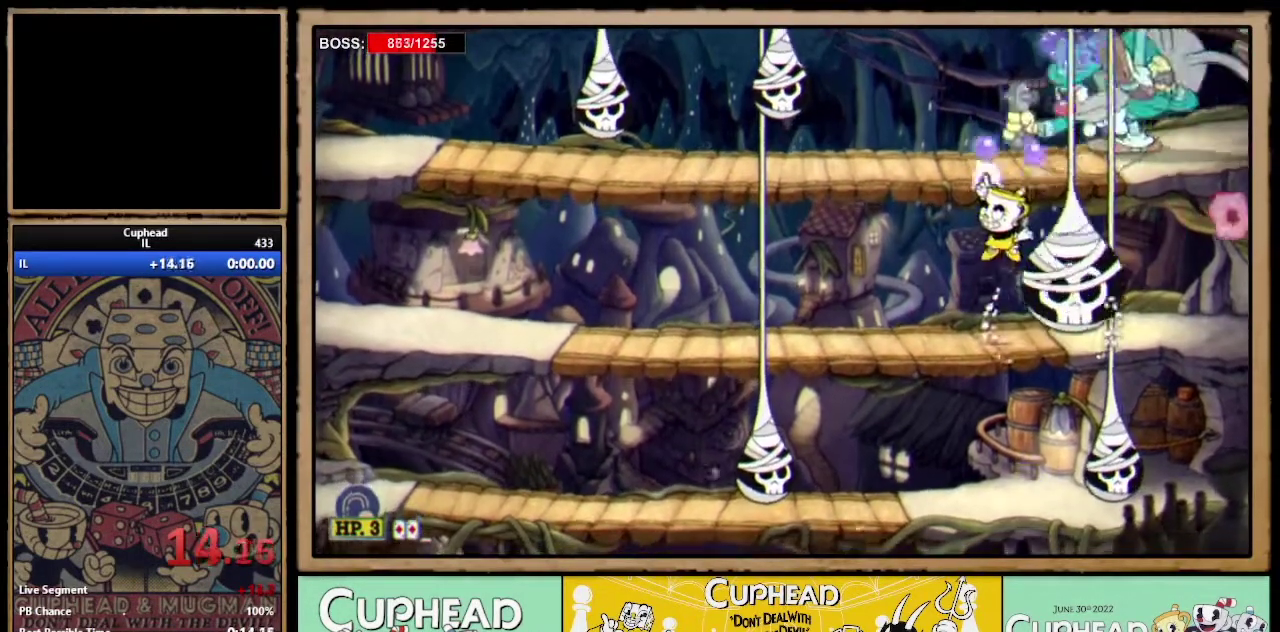
Gameplay with a controller (Xbox layout); each line is a JSON object with the inputs held at the frame after it. "events" lists button and stick changes between this image and that frame as [ms after this image, input, new state], when the widget could be followed in between. Not read: L1 L3 R1 R3.
{"buttons": ["X"], "left_stick": "up", "right_stick": "center", "events": [[300, "A", "down"], [350, "left_stick", "up"], [367, "A", "up"]]}
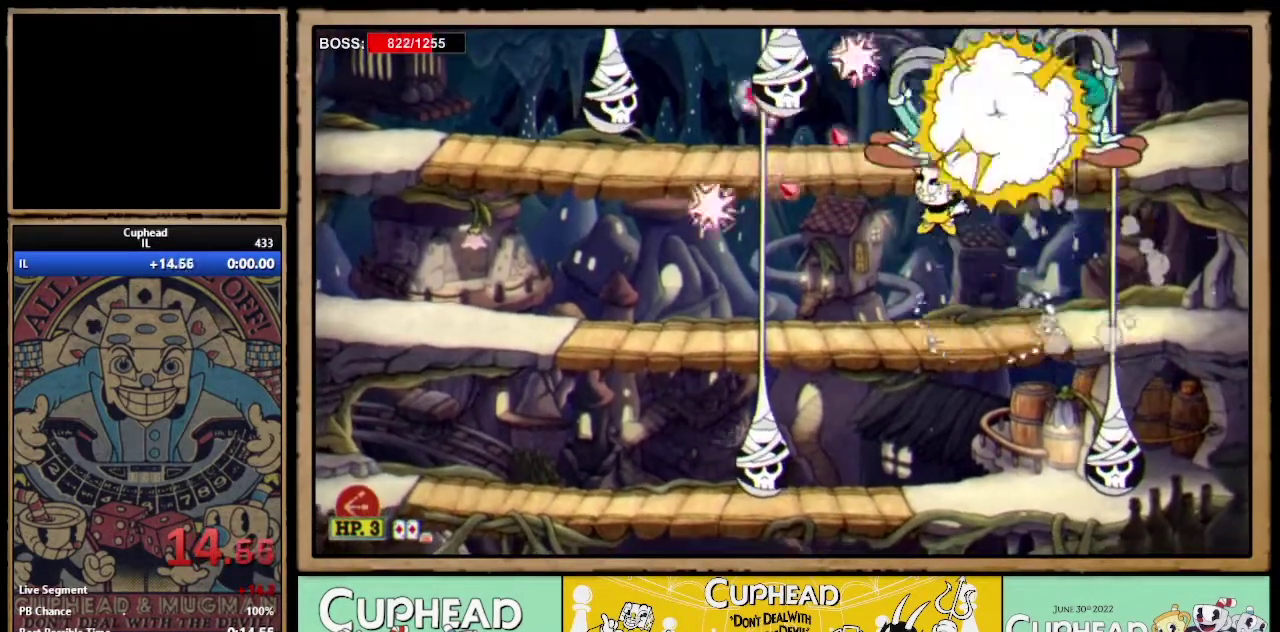
{"buttons": [], "left_stick": "up-left", "right_stick": "center"}
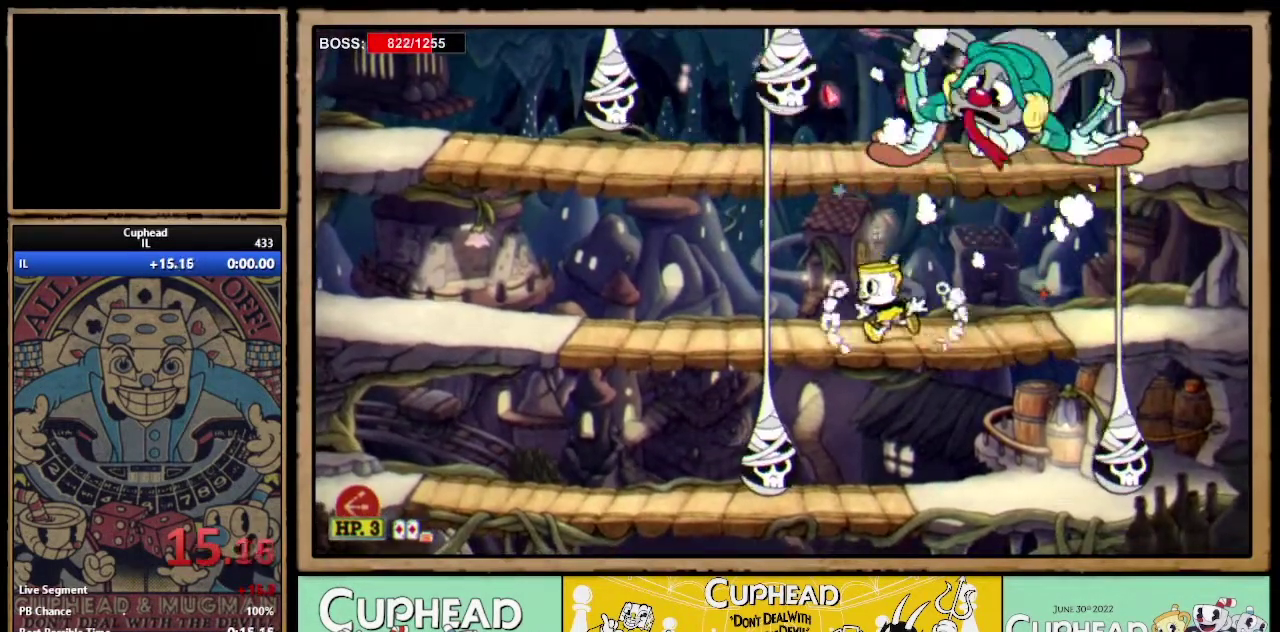
{"buttons": [], "left_stick": "center", "right_stick": "center"}
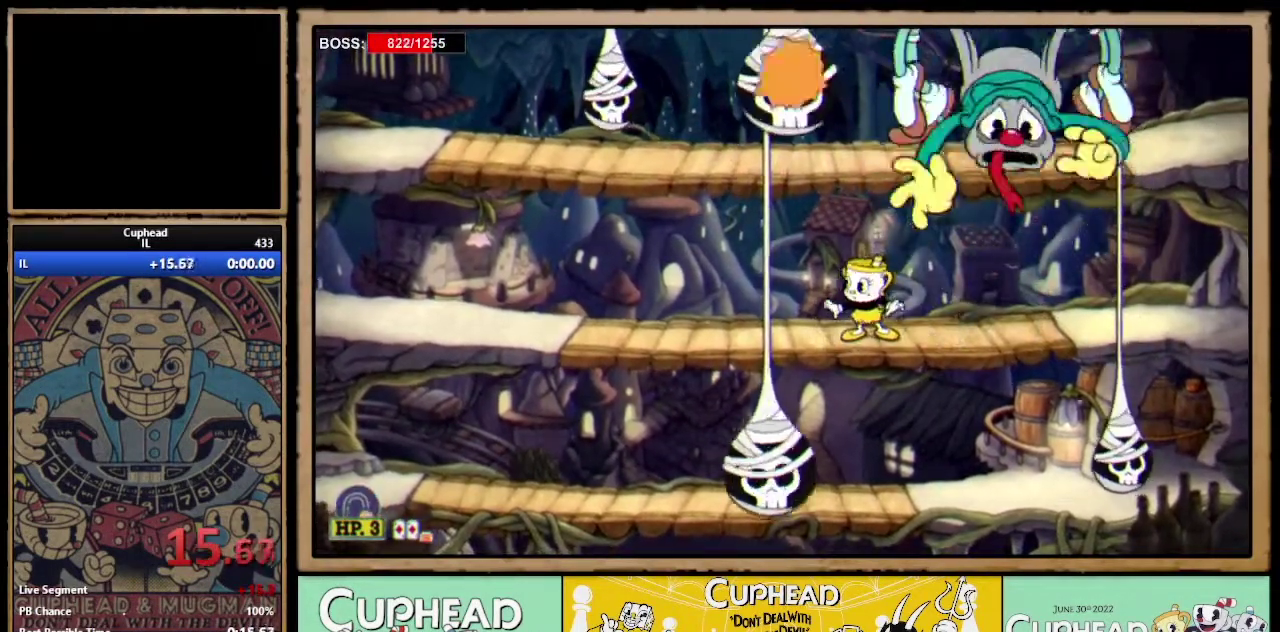
{"buttons": ["A"], "left_stick": "center", "right_stick": "center", "events": [[283, "A", "down"], [367, "A", "up"], [450, "A", "down"]]}
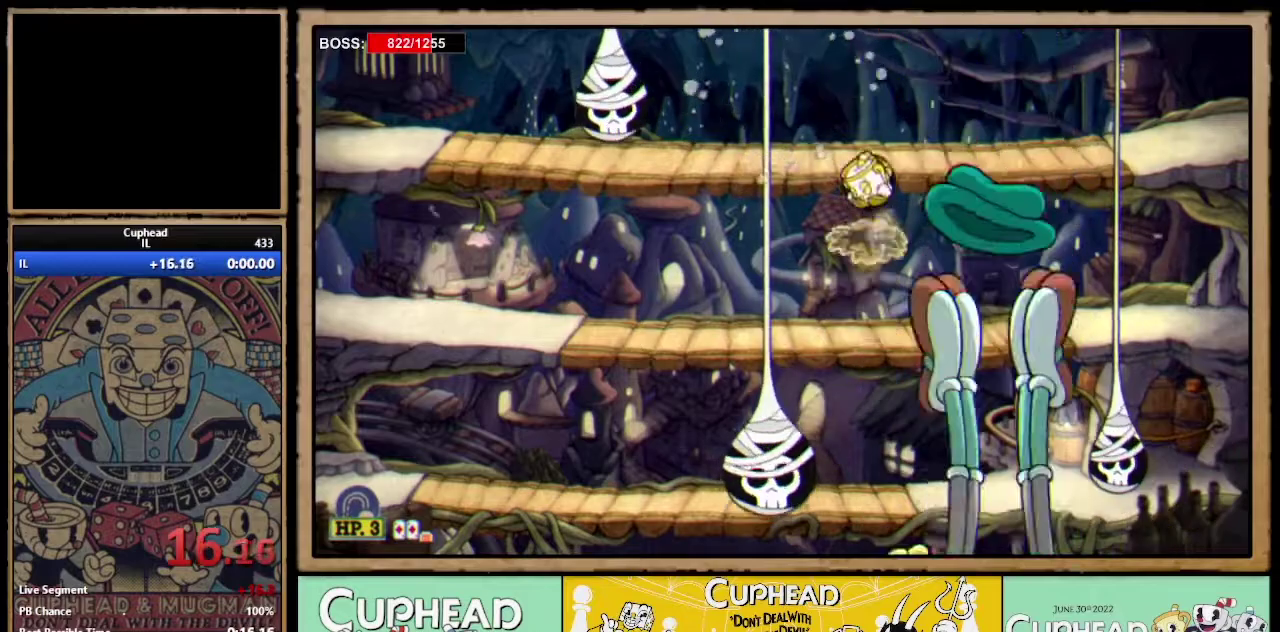
{"buttons": ["A", "X"], "left_stick": "up", "right_stick": "center", "events": [[117, "A", "up"], [183, "left_stick", "left"], [317, "left_stick", "up"], [367, "A", "down"], [400, "A", "up"], [483, "A", "down"], [500, "X", "down"]]}
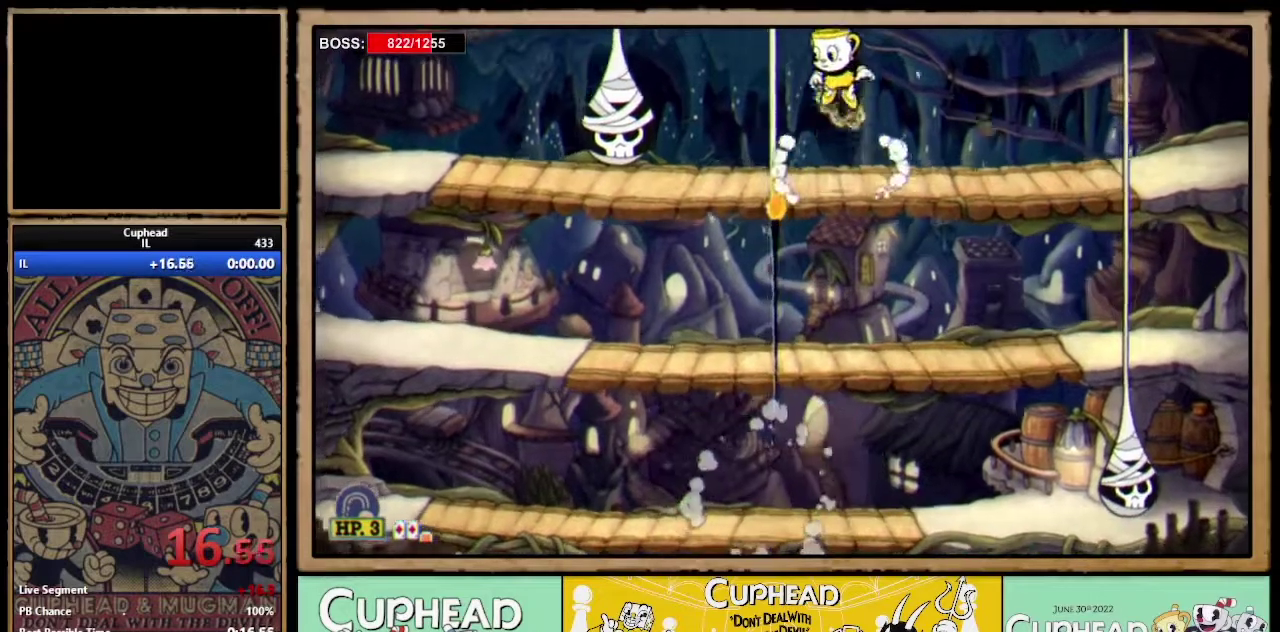
{"buttons": [], "left_stick": "up-left", "right_stick": "center", "events": [[17, "A", "up"], [367, "left_stick", "up-right"], [383, "X", "up"], [500, "left_stick", "up-left"]]}
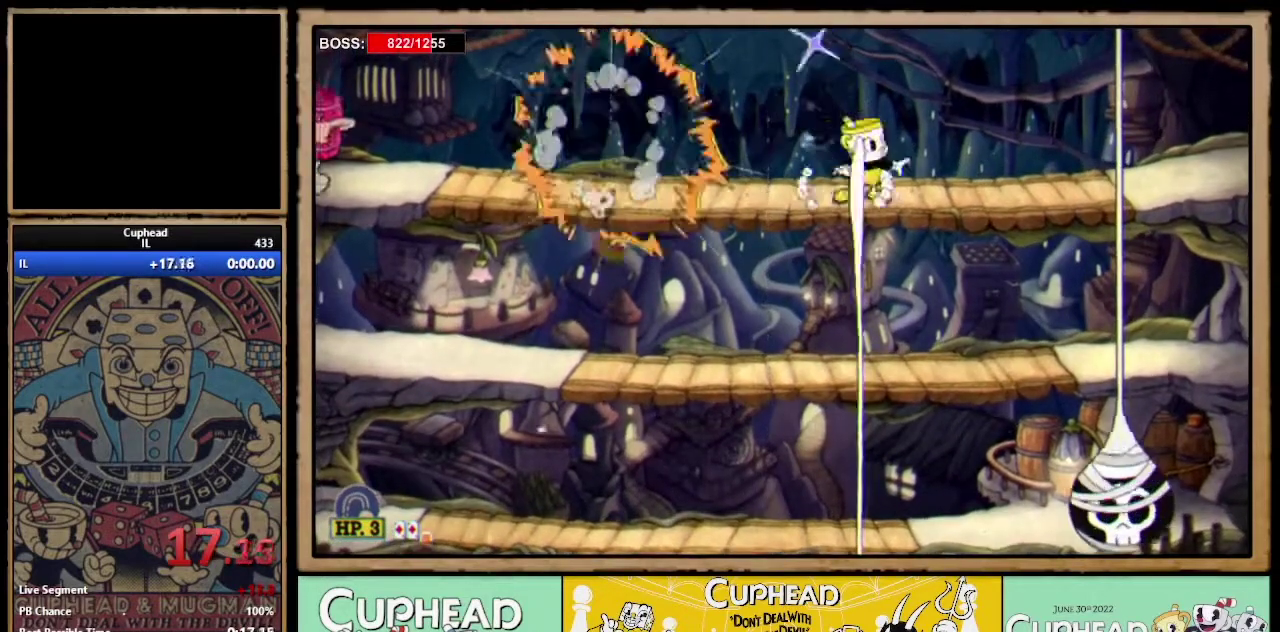
{"buttons": ["X"], "left_stick": "up", "right_stick": "center", "events": [[67, "A", "down"], [83, "left_stick", "up"], [150, "X", "down"], [183, "A", "up"], [483, "A", "down"], [500, "A", "up"]]}
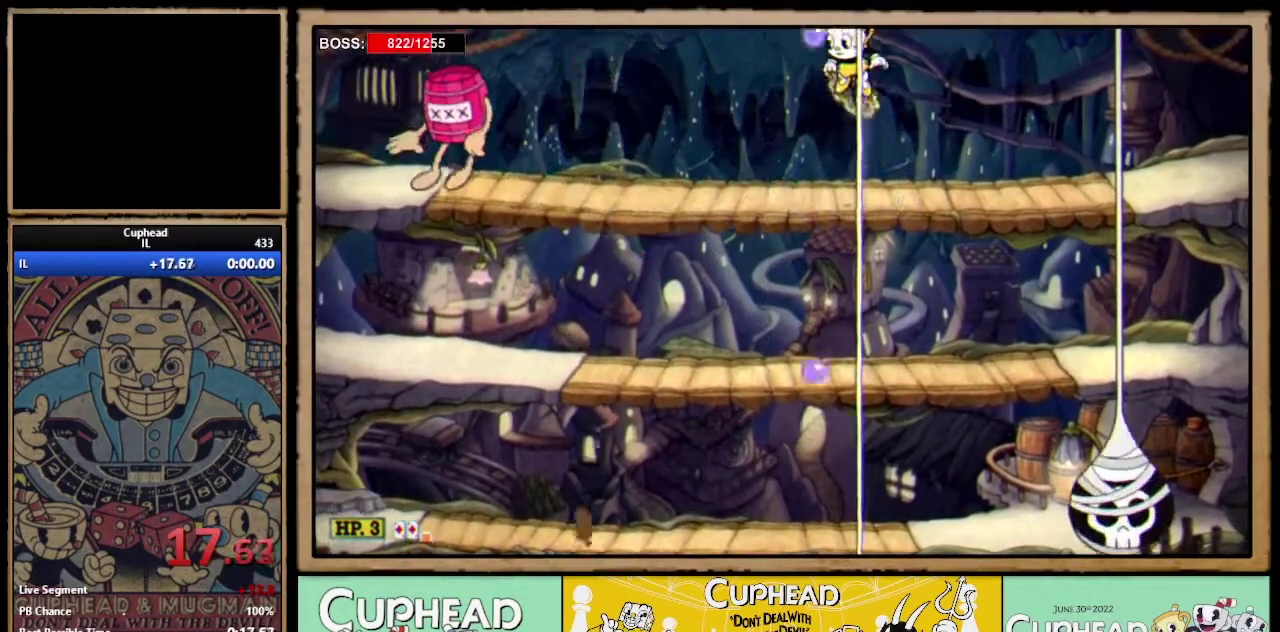
{"buttons": ["A", "X"], "left_stick": "up", "right_stick": "center", "events": [[483, "A", "down"]]}
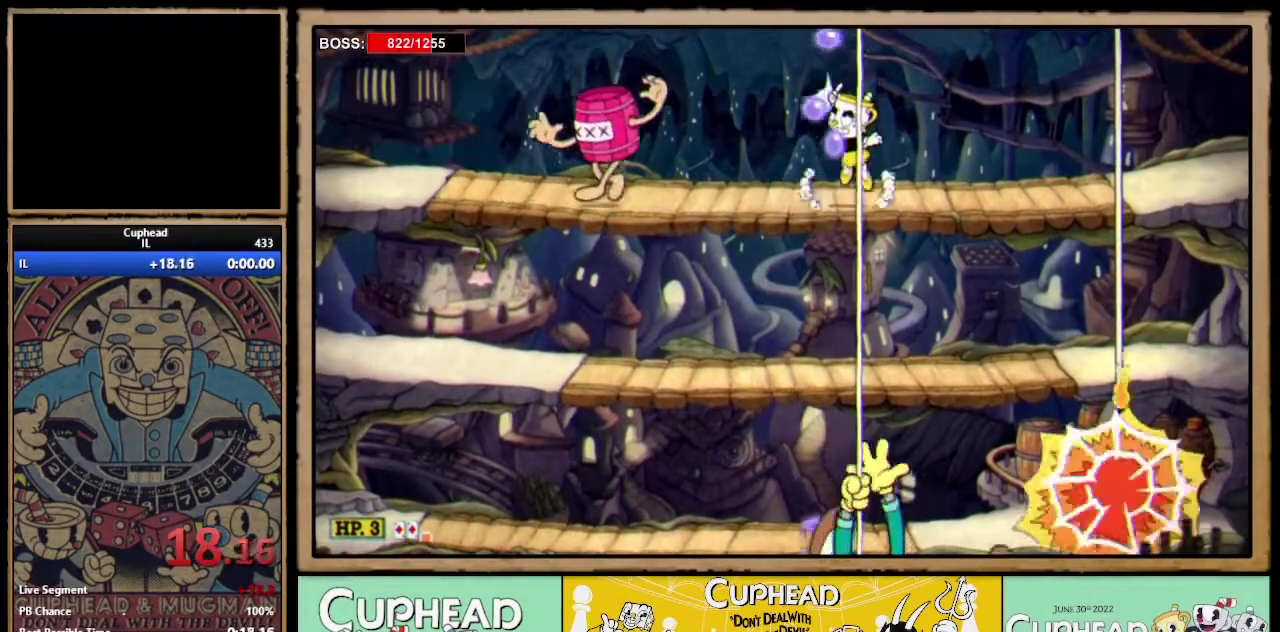
{"buttons": ["X"], "left_stick": "up", "right_stick": "center", "events": [[33, "A", "up"], [233, "left_stick", "center"], [483, "left_stick", "up"]]}
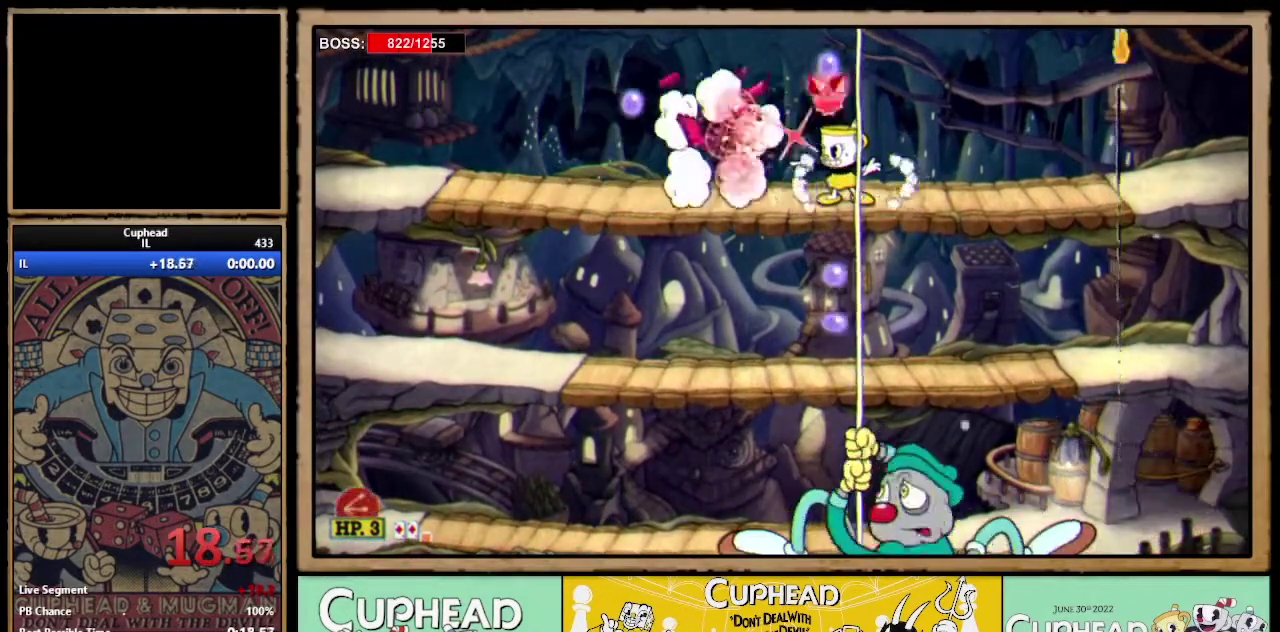
{"buttons": ["X"], "left_stick": "up", "right_stick": "center", "events": [[50, "A", "down"], [133, "A", "up"]]}
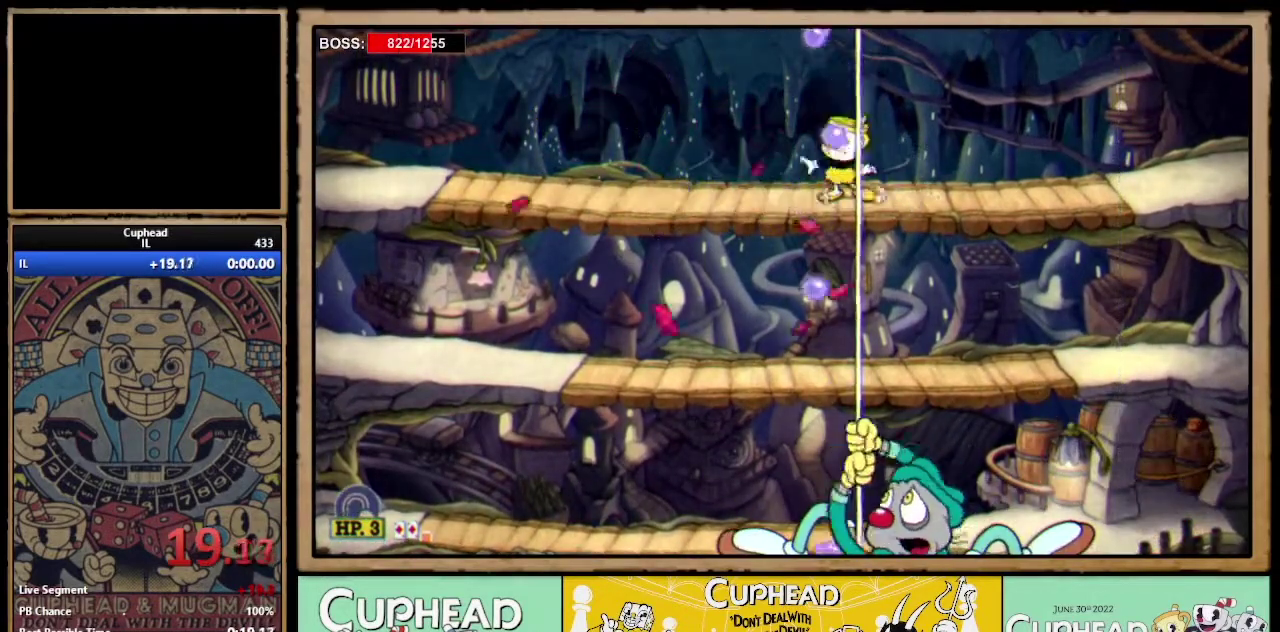
{"buttons": ["X"], "left_stick": "up", "right_stick": "center", "events": []}
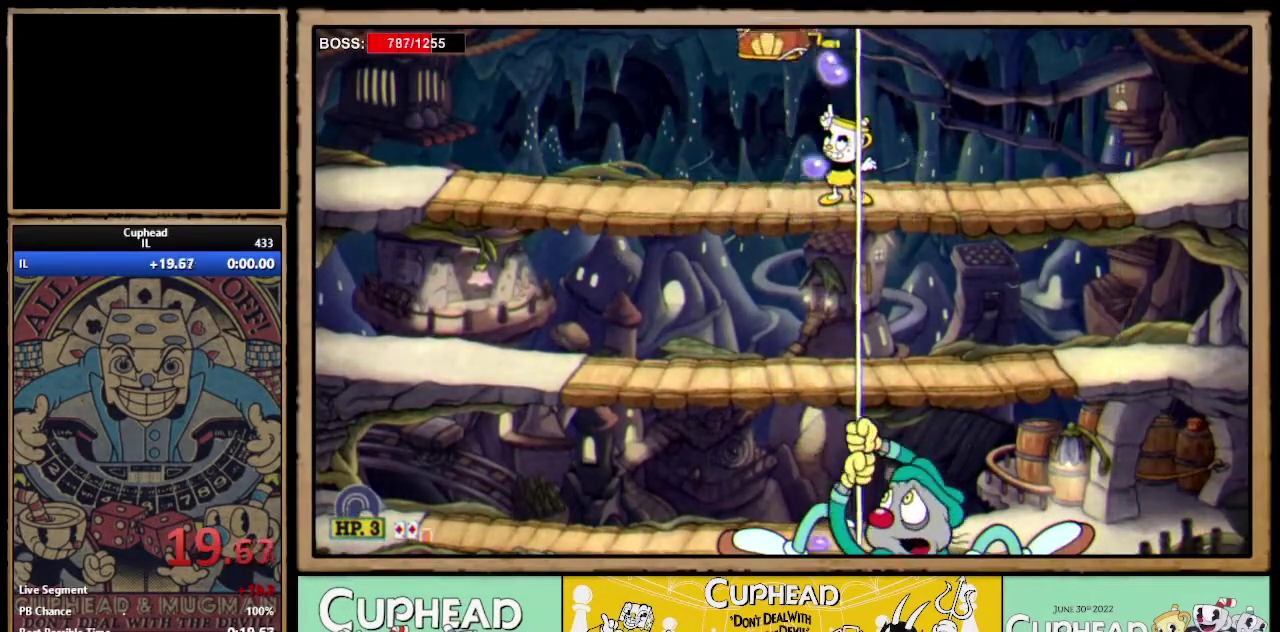
{"buttons": [], "left_stick": "up-right", "right_stick": "center", "events": [[433, "X", "up"], [433, "left_stick", "up-right"]]}
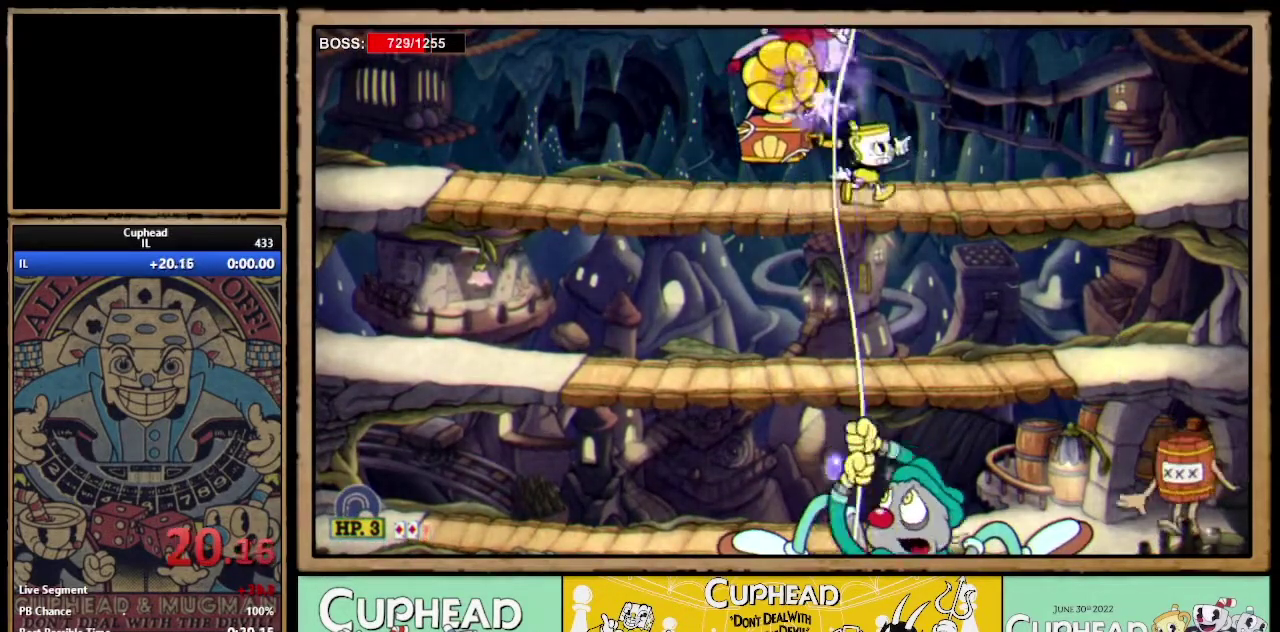
{"buttons": ["X"], "left_stick": "down-left", "right_stick": "center", "events": [[183, "left_stick", "up-left"], [267, "X", "down"], [483, "left_stick", "down-left"]]}
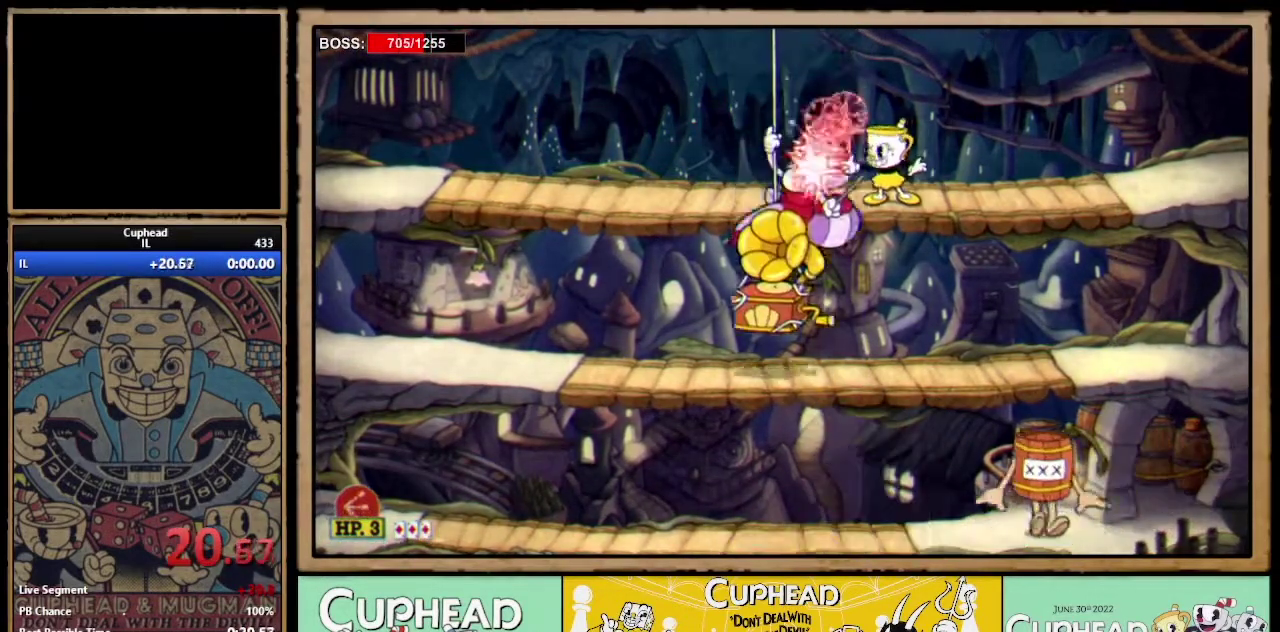
{"buttons": ["X"], "left_stick": "down-left", "right_stick": "center"}
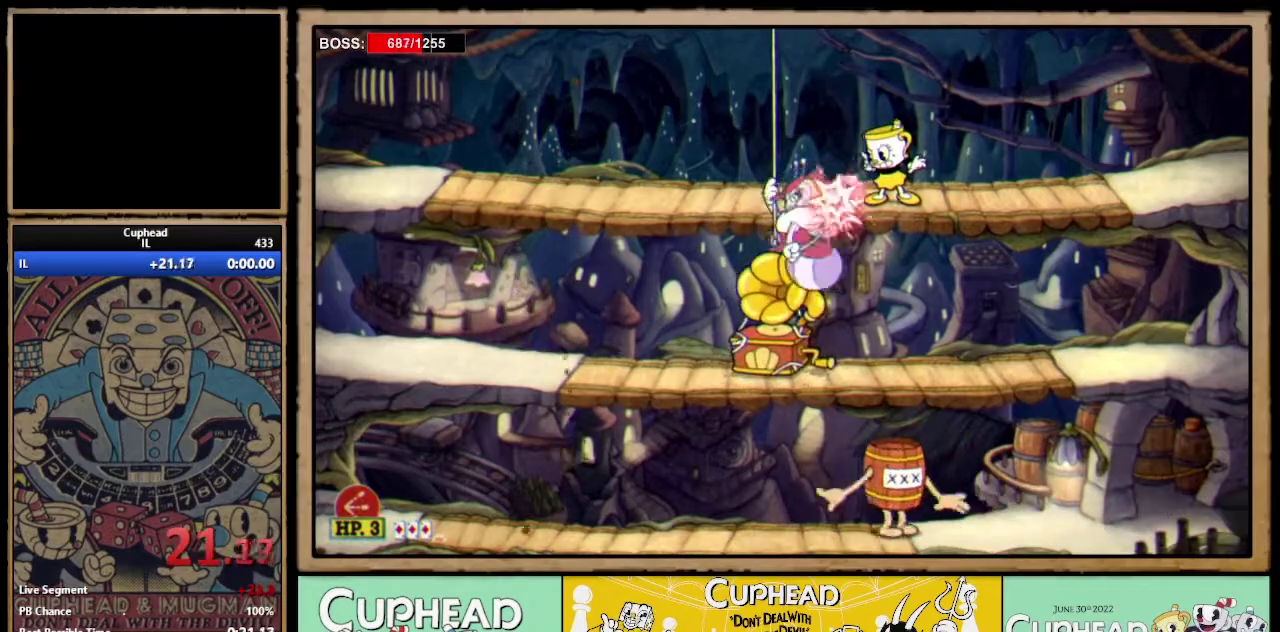
{"buttons": ["X"], "left_stick": "down-left", "right_stick": "center", "events": []}